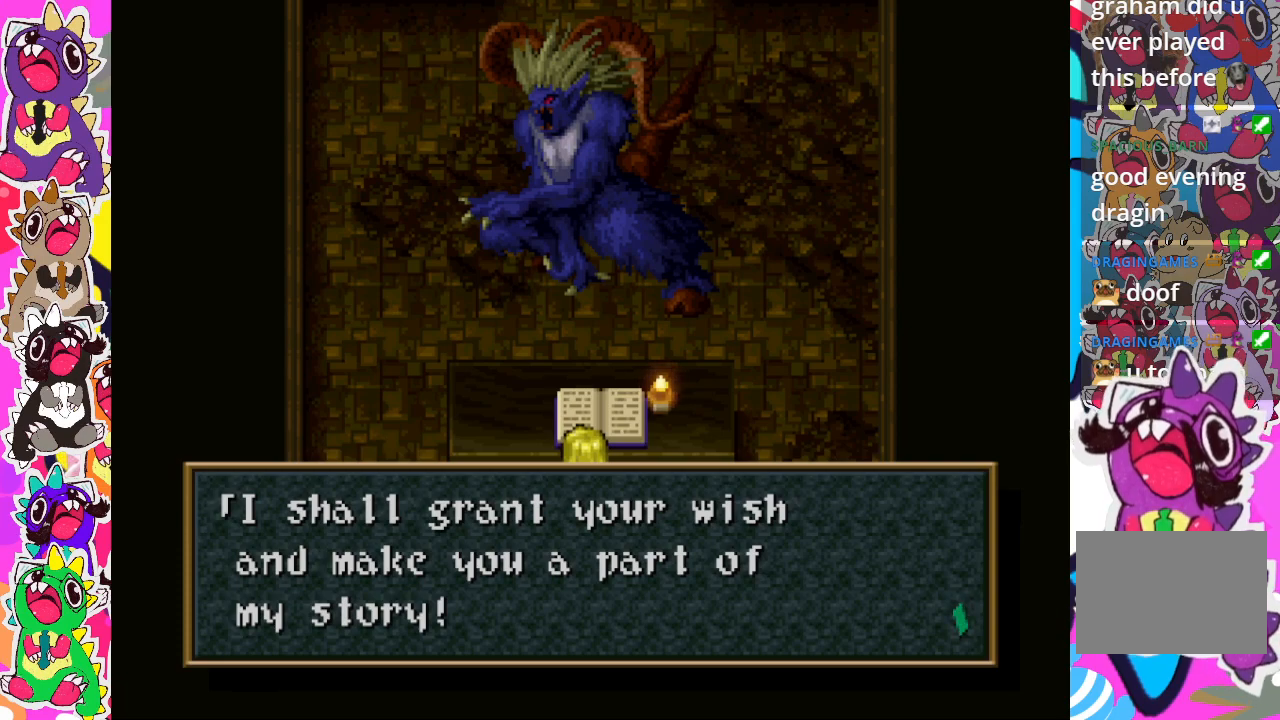
Gameplay with a controller (PlayStation layout); each line is a JSON object with the inputs held at the frame after it. "events" lists button and stick changes between this image and that frame as [ms after this image, input, new state], when the widget could be followed in between. Not read: L3 R3.
{"buttons": [], "left_stick": "center", "right_stick": "center", "events": [[50, "CROSS", "down"], [183, "CROSS", "up"]]}
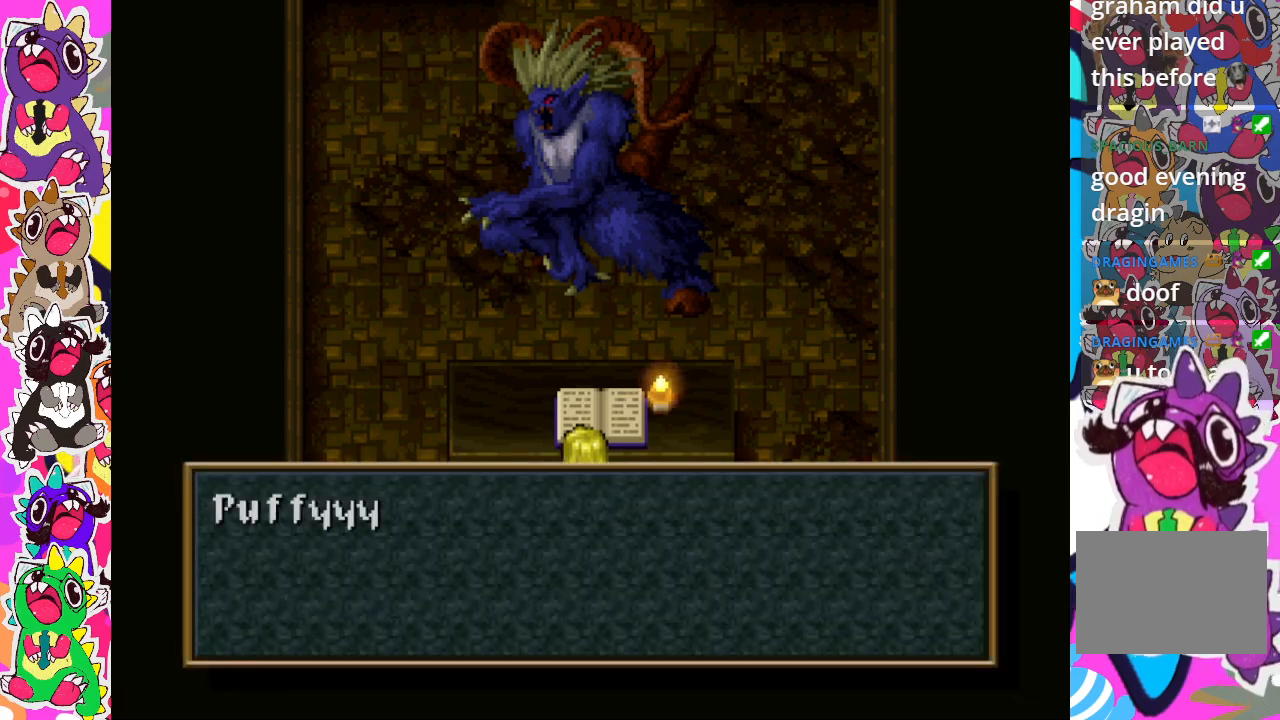
{"buttons": [], "left_stick": "center", "right_stick": "center", "events": []}
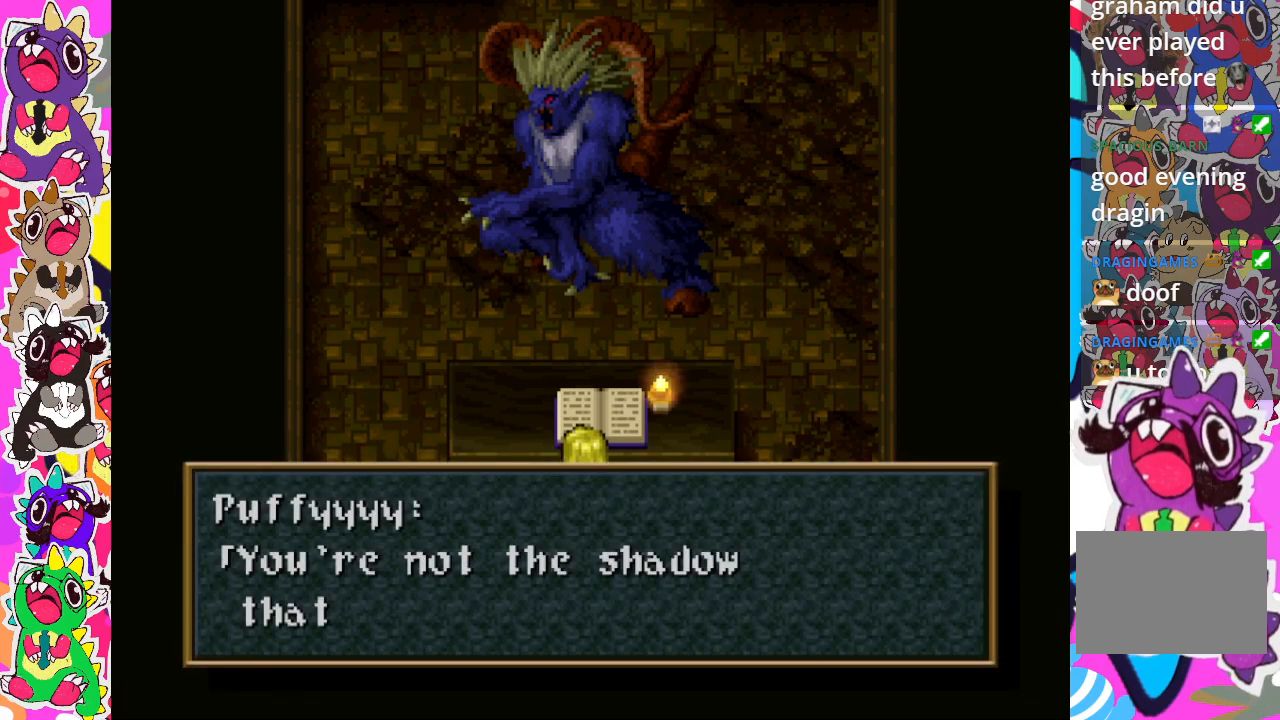
{"buttons": [], "left_stick": "center", "right_stick": "center", "events": []}
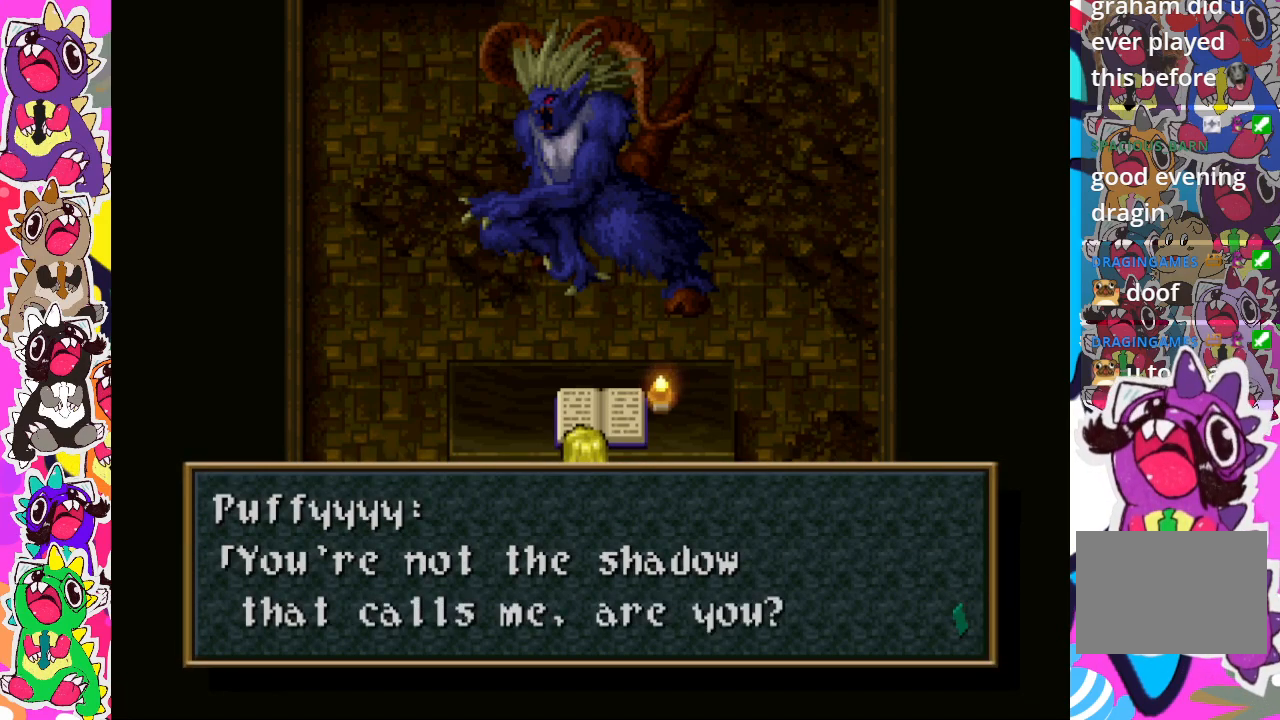
{"buttons": [], "left_stick": "center", "right_stick": "center", "events": []}
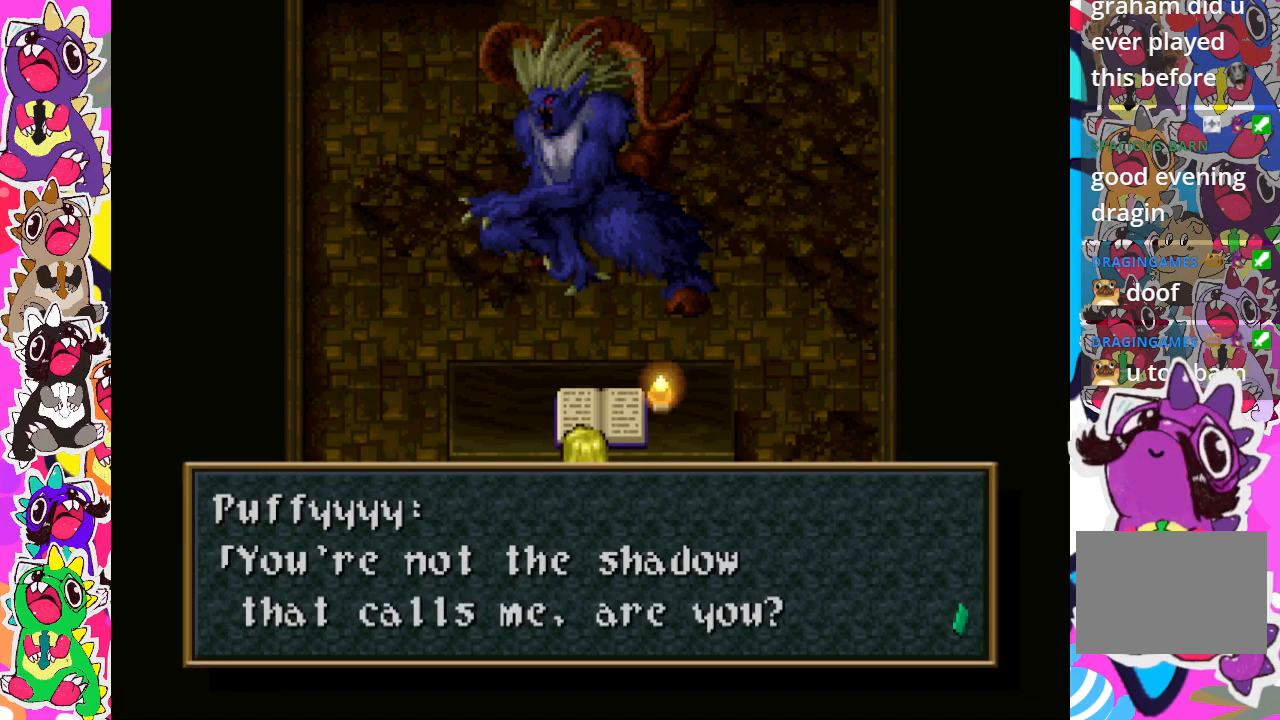
{"buttons": [], "left_stick": "center", "right_stick": "center", "events": []}
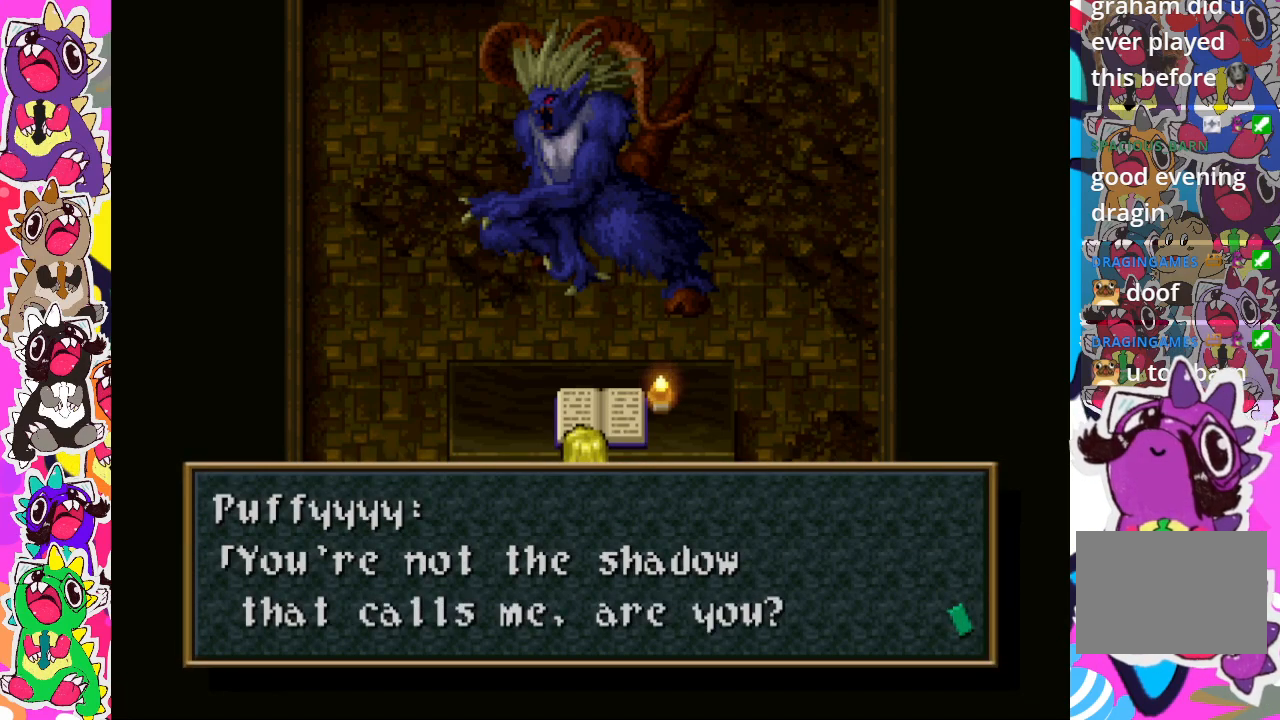
{"buttons": [], "left_stick": "center", "right_stick": "center", "events": []}
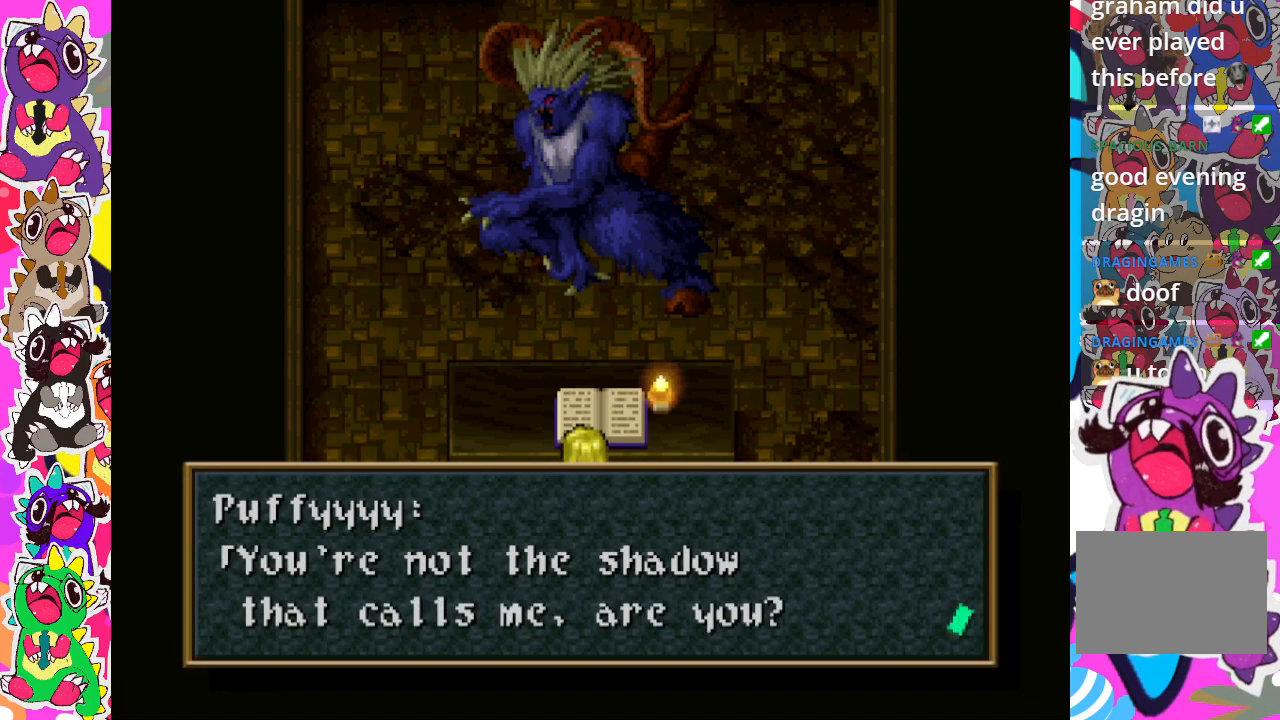
{"buttons": ["CROSS"], "left_stick": "center", "right_stick": "center", "events": [[467, "CROSS", "down"]]}
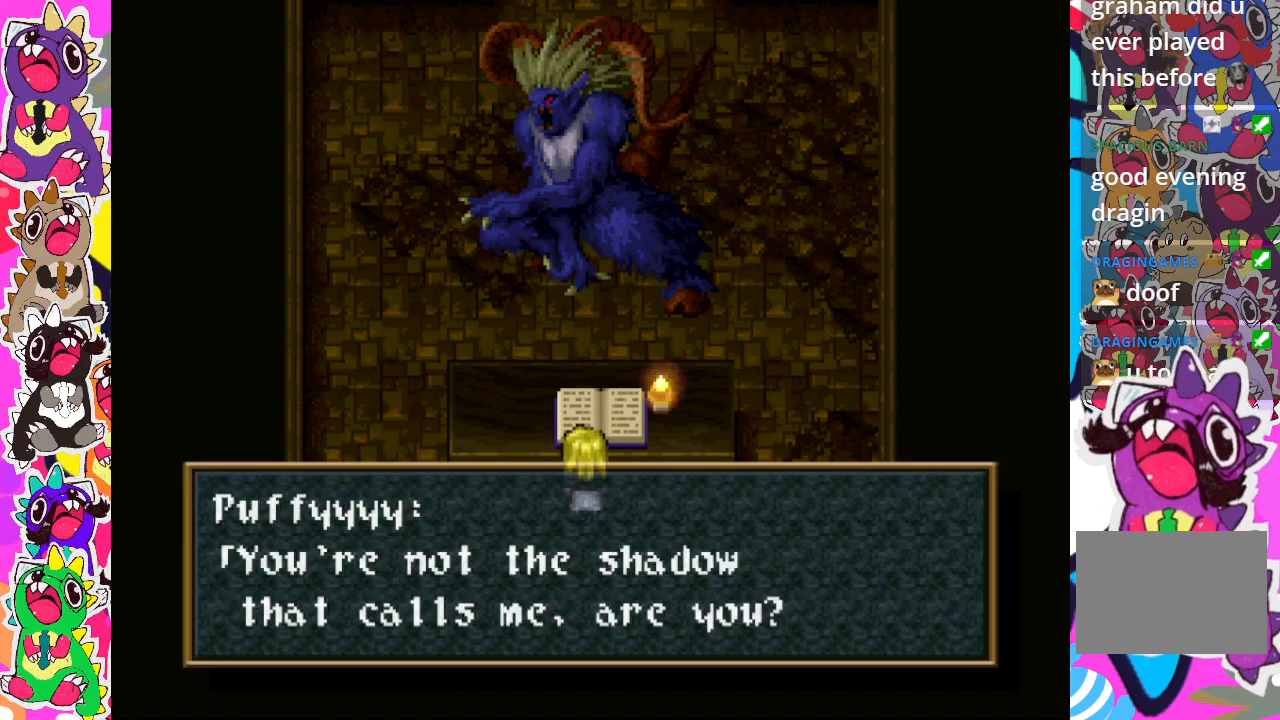
{"buttons": [], "left_stick": "center", "right_stick": "center", "events": [[83, "CROSS", "up"]]}